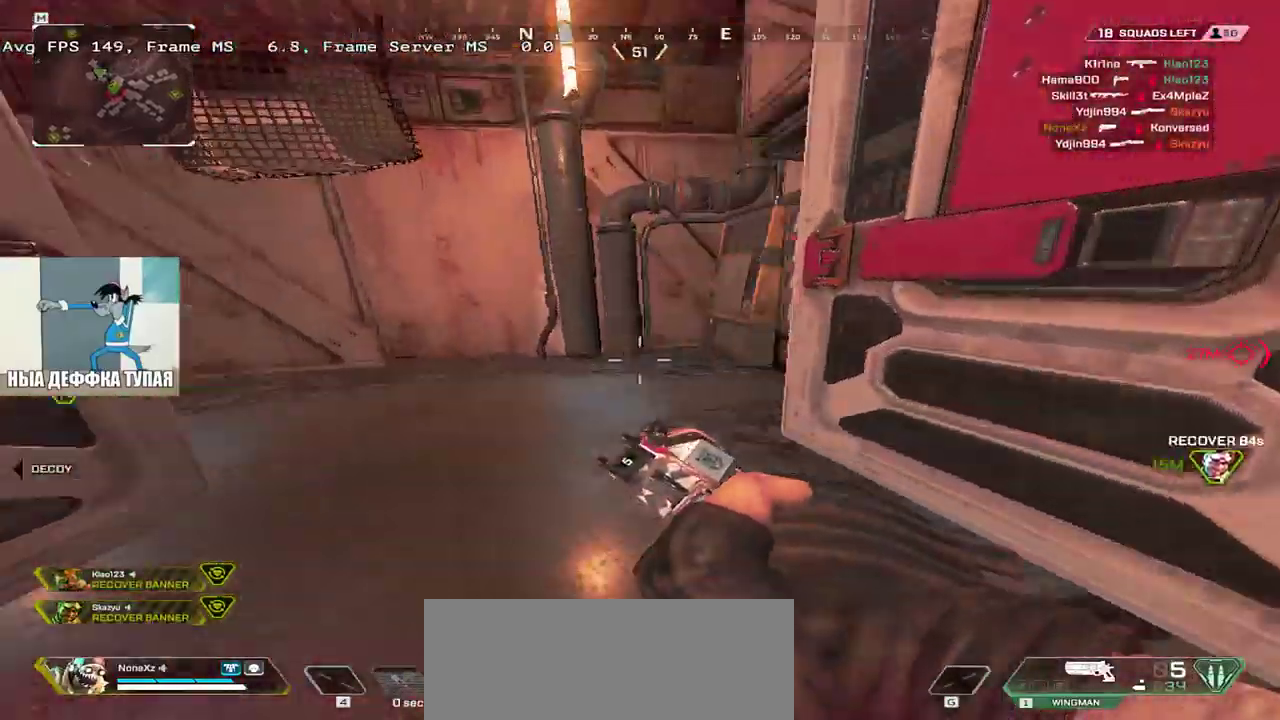
Gameplay with keyboard and mouse; each line is a JSON object with the keys and mouse buttons held at the frame after it. "events" lists presses ("down") and releases ("up") of "1", "2", "3", "4", "5", "a", "alt", "b", "c", "ctrl", "d", "e", "f", "g", "q", "r", "s", "shift", "space", "t", "tab", "v", "w", "x", "z", "mouse_left", "mouse_wheel", "mouse_right", "mouse_mb4" and "mouse_mb5" between this image and that frame as [ms after this image, input, new state], when the widget could be followed in between. "mouse_left", "mouse_wheel", "mouse_right", "mouse_mb4", "mouse_mb5" = the "left", "wheel", "right", "mb4", "mb5" buttons of the "mouse" list. No other keys are recorded. "wheel" means that the mouse wheel is clicked or scrolled. Mouse movement is not recorded.
{"keys": ["q", "shift", "w"], "mouse": [], "events": [[33, "mouse_right", "up"], [50, "w", "up"], [367, "w", "down"], [417, "shift", "down"]]}
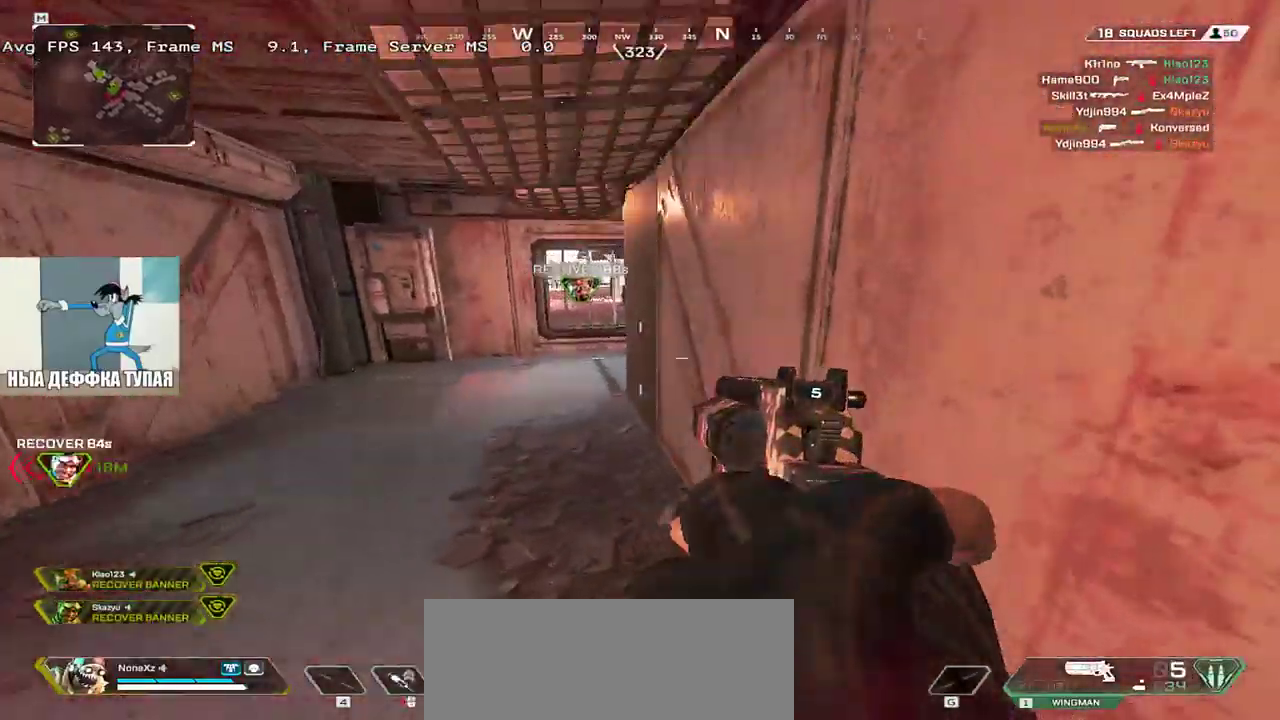
{"keys": ["q", "w"], "mouse": [], "events": [[250, "shift", "up"]]}
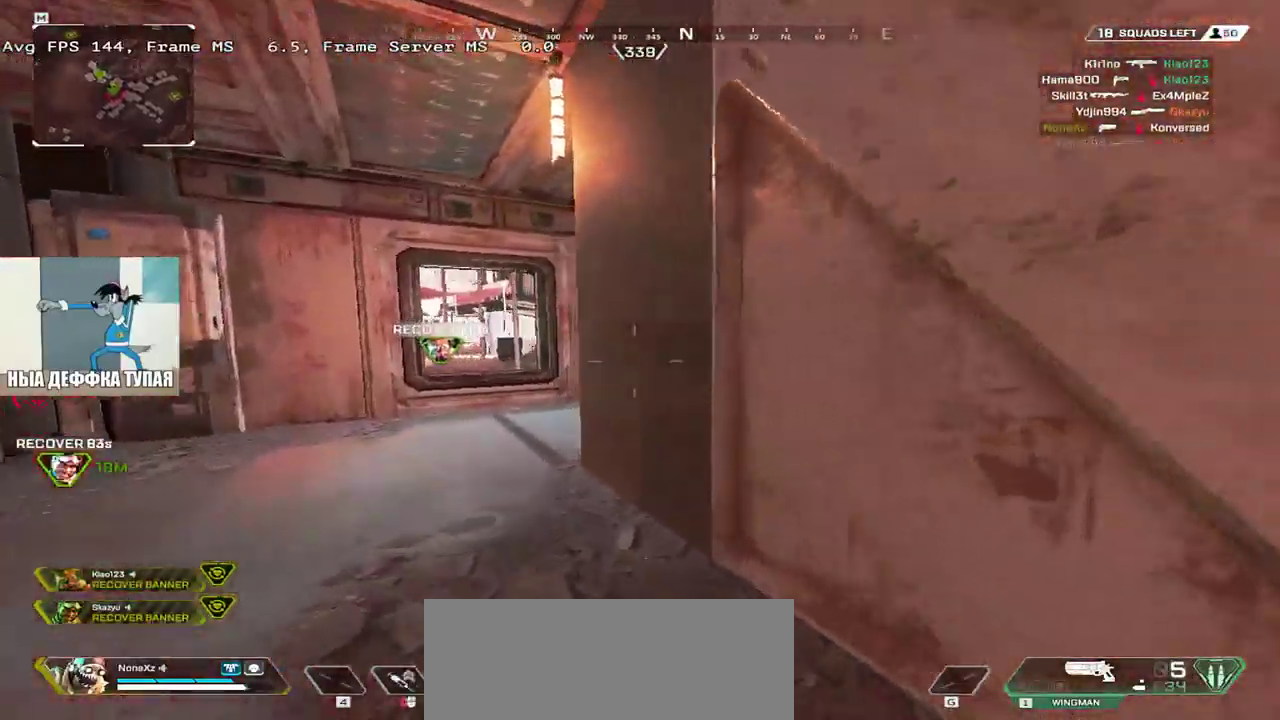
{"keys": ["q", "w"], "mouse": [], "events": []}
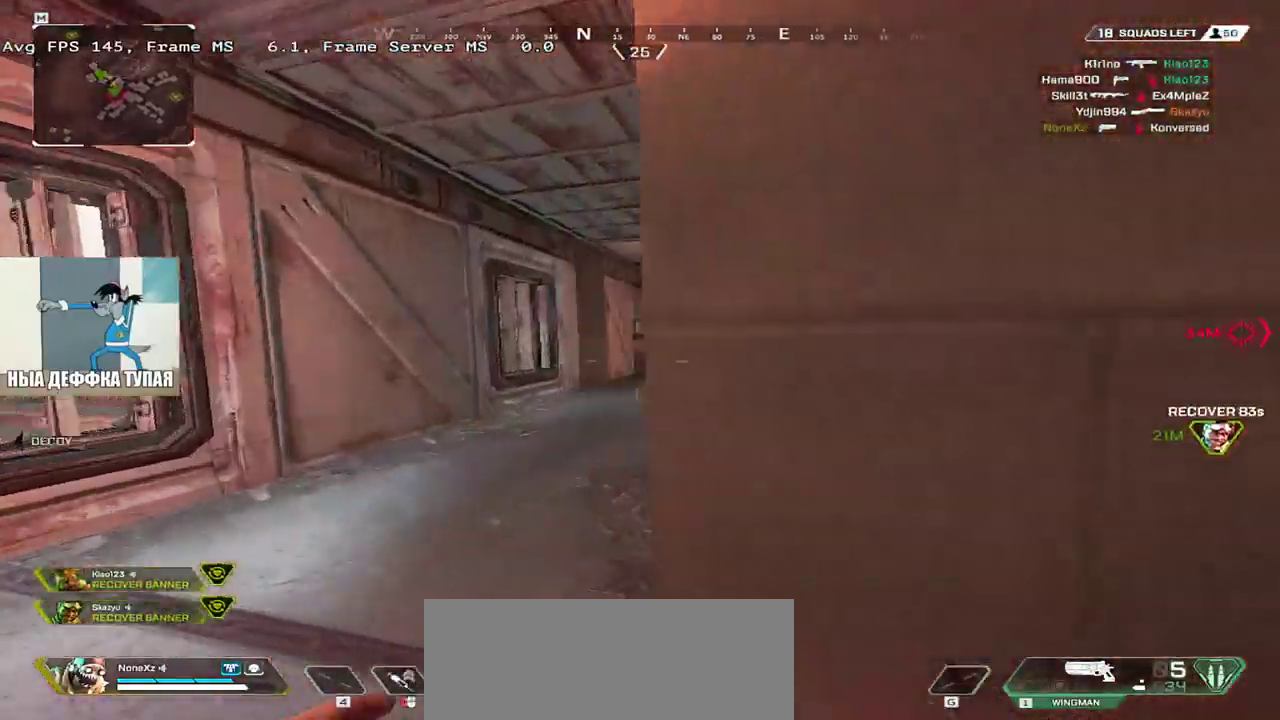
{"keys": ["ctrl", "q", "w"], "mouse": [], "events": [[383, "ctrl", "down"]]}
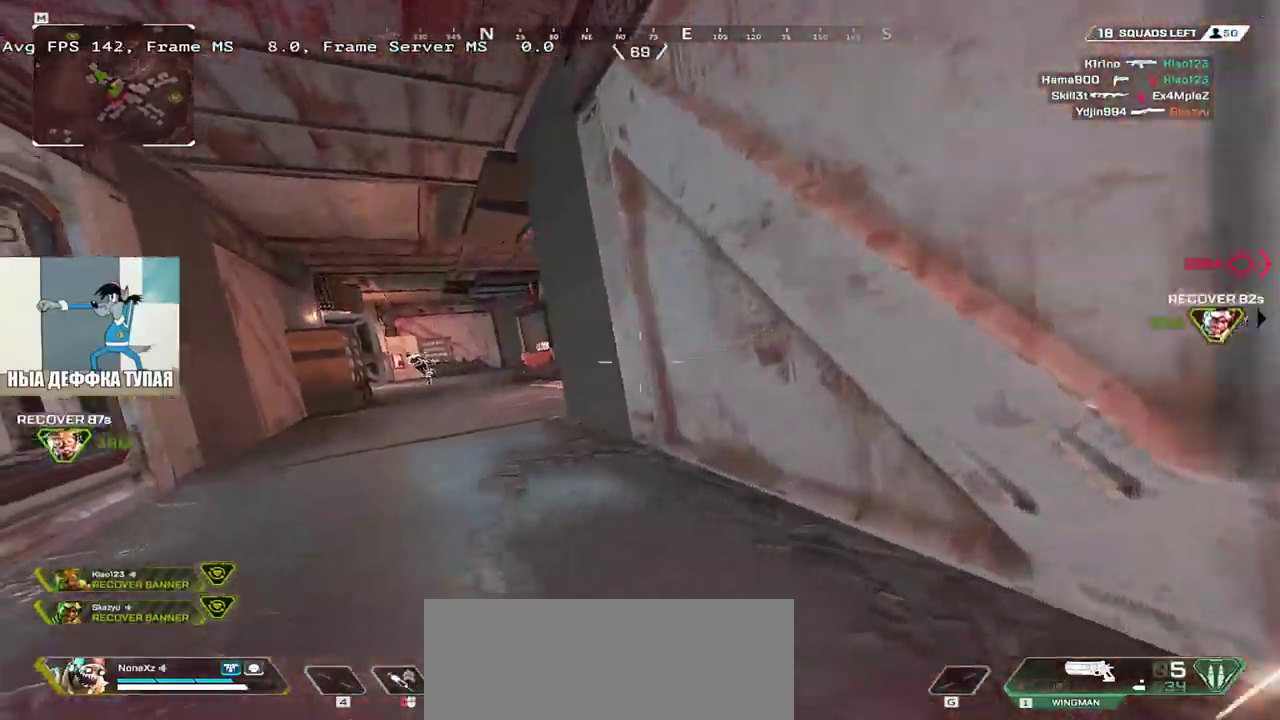
{"keys": ["q", "w"], "mouse": [], "events": [[67, "mouse_right", "down"], [133, "e", "down"], [133, "mouse_right", "up"], [133, "q", "up"], [150, "ctrl", "up"], [167, "mouse_left", "down"], [167, "space", "down"], [300, "mouse_left", "up"], [350, "shift", "down"], [367, "space", "up"], [433, "e", "up"], [467, "q", "down"], [467, "shift", "up"]]}
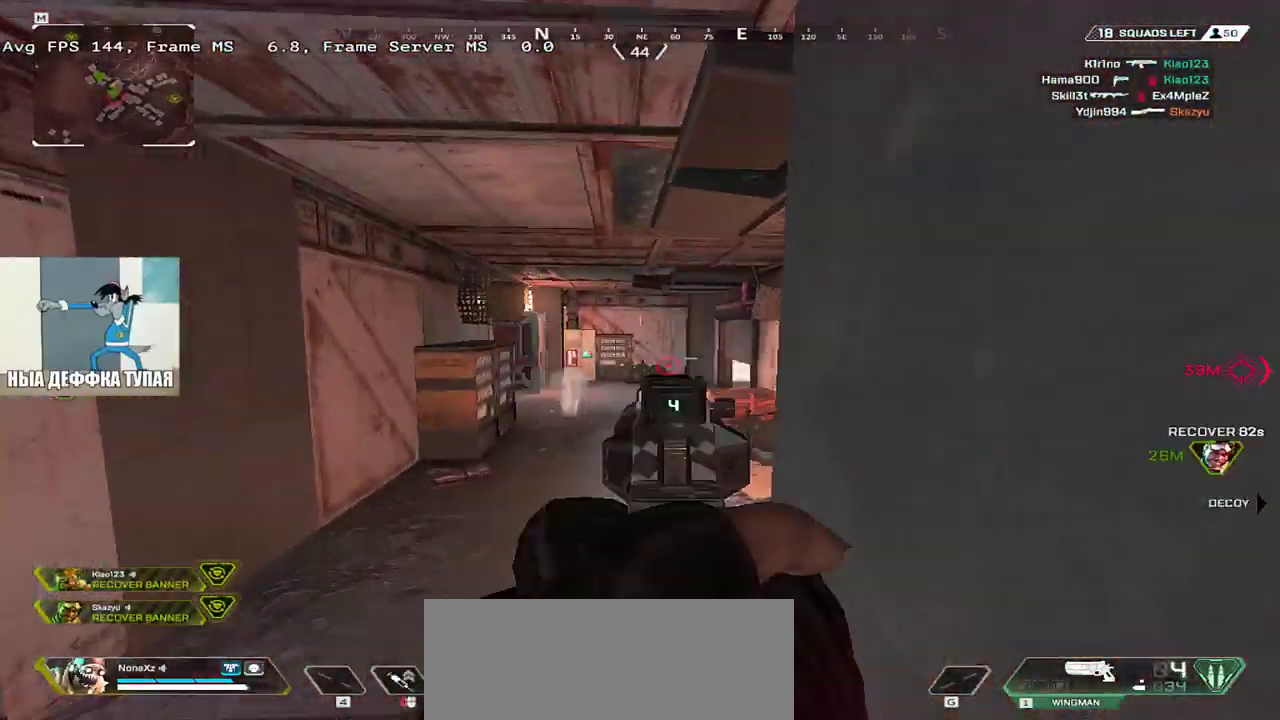
{"keys": ["w"], "mouse": [], "events": [[67, "shift", "down"], [133, "q", "up"], [200, "shift", "up"], [350, "shift", "down"], [433, "shift", "up"]]}
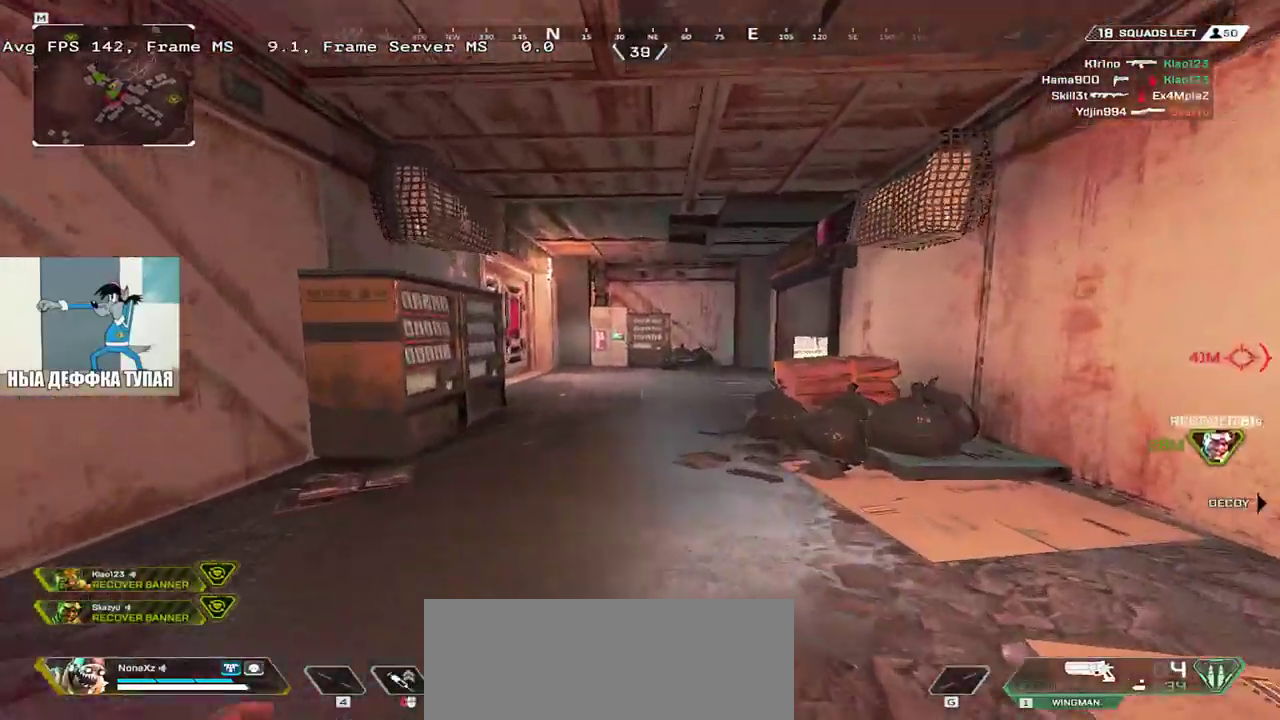
{"keys": ["w"], "mouse": [], "events": []}
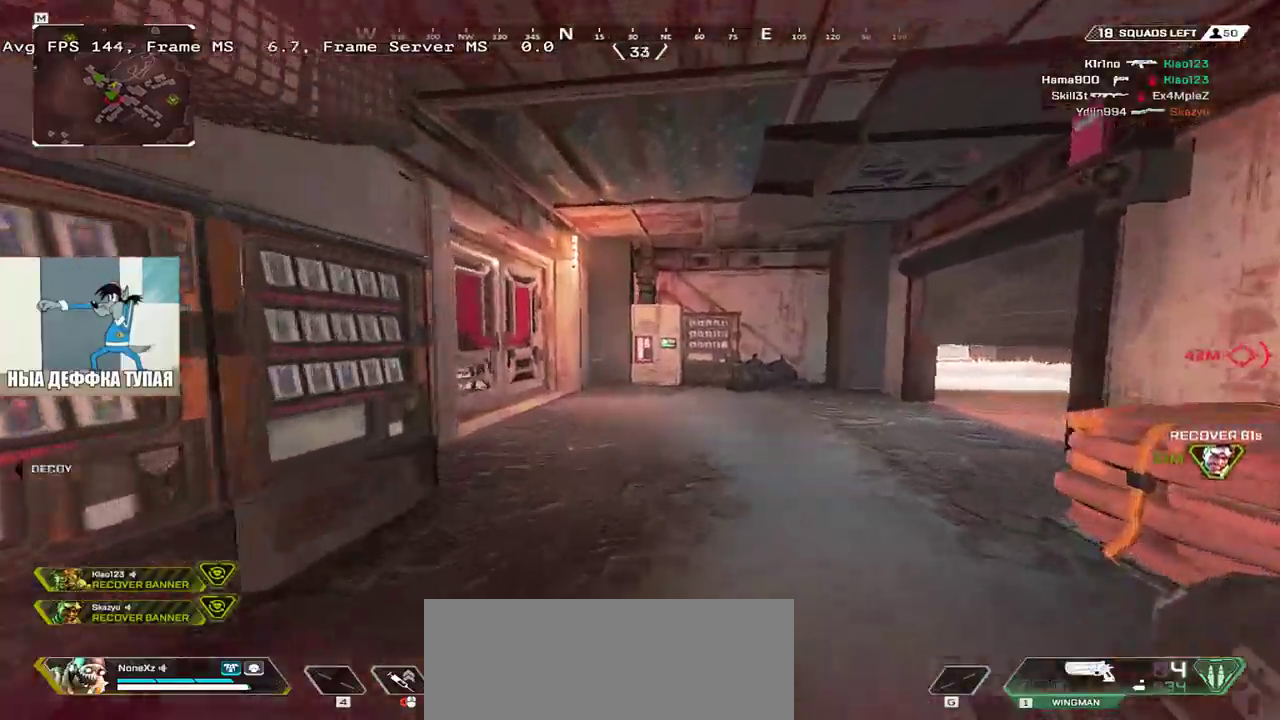
{"keys": ["e", "w"], "mouse": [], "events": [[250, "e", "down"]]}
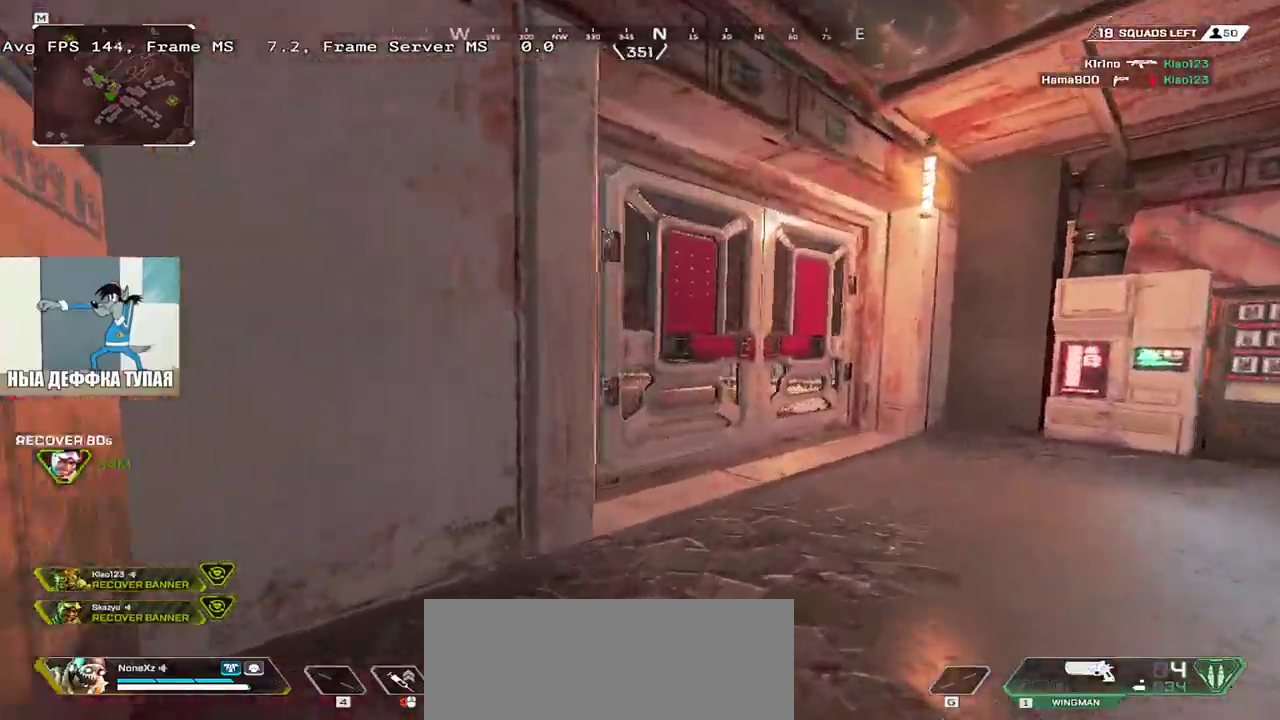
{"keys": ["q", "w"], "mouse": ["mb4"], "events": [[67, "e", "up"], [83, "c", "down"], [183, "c", "up"], [417, "mouse_mb4", "down"], [500, "q", "down"]]}
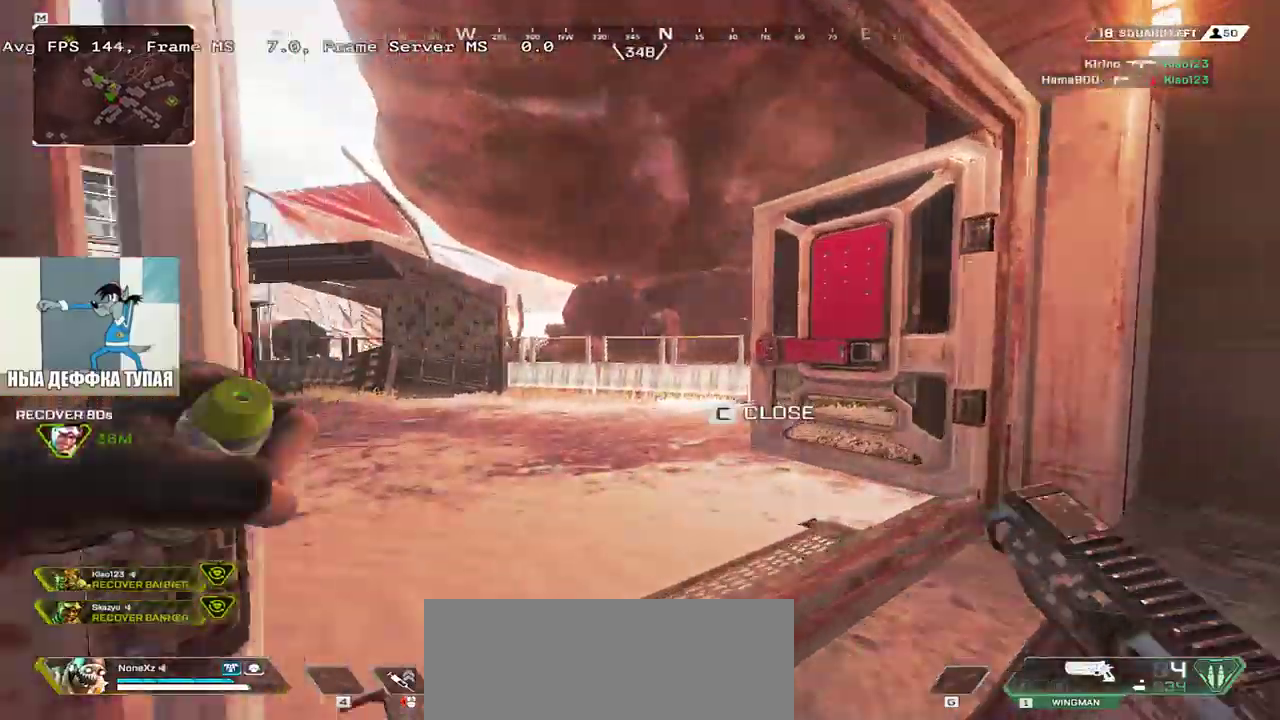
{"keys": ["q", "w"], "mouse": [], "events": [[17, "mouse_mb4", "up"], [50, "shift", "down"], [150, "shift", "up"]]}
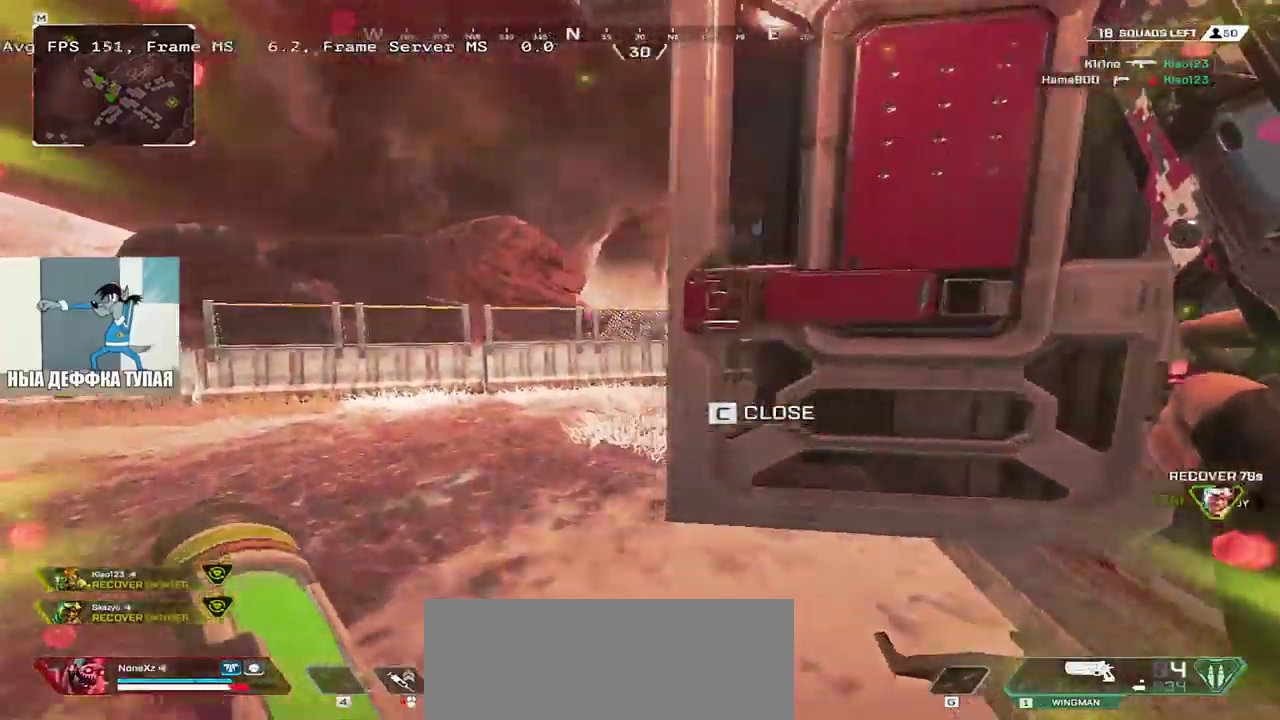
{"keys": ["ctrl", "q", "w"], "mouse": [], "events": [[367, "ctrl", "down"]]}
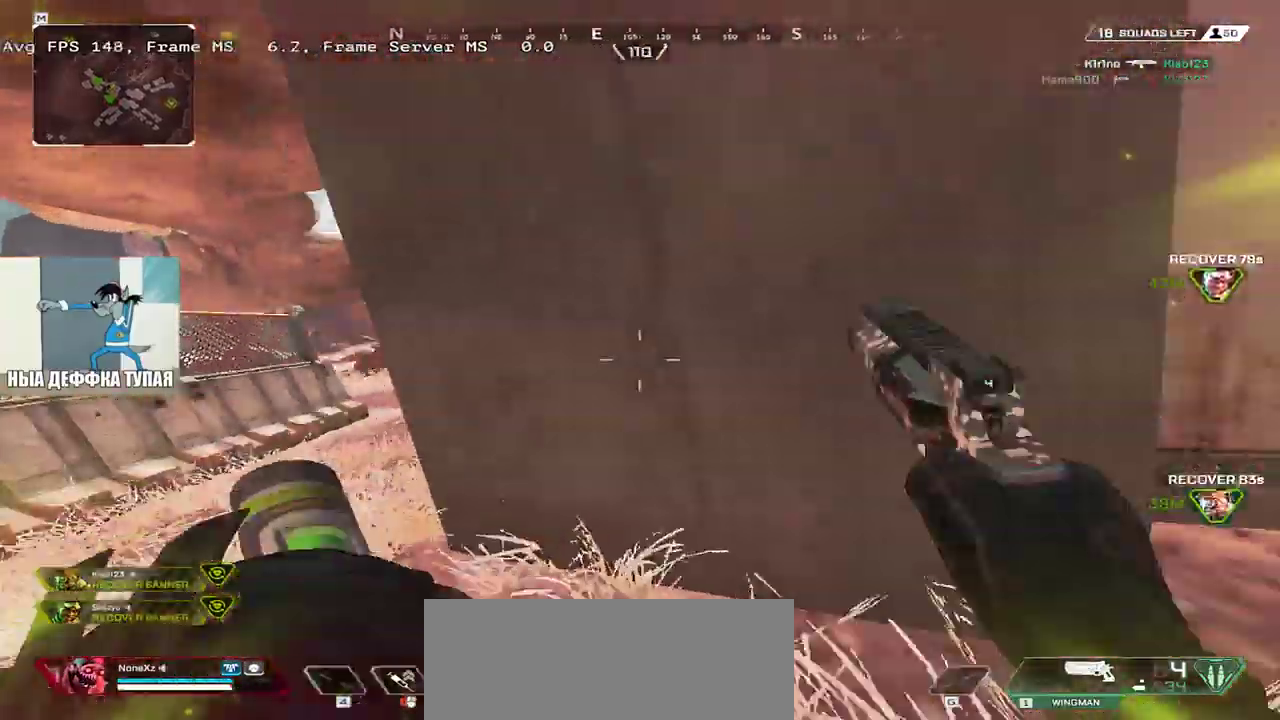
{"keys": ["e", "w"], "mouse": [], "events": [[83, "mouse_right", "down"], [183, "mouse_right", "up"], [200, "ctrl", "up"], [250, "q", "up"], [300, "e", "down"]]}
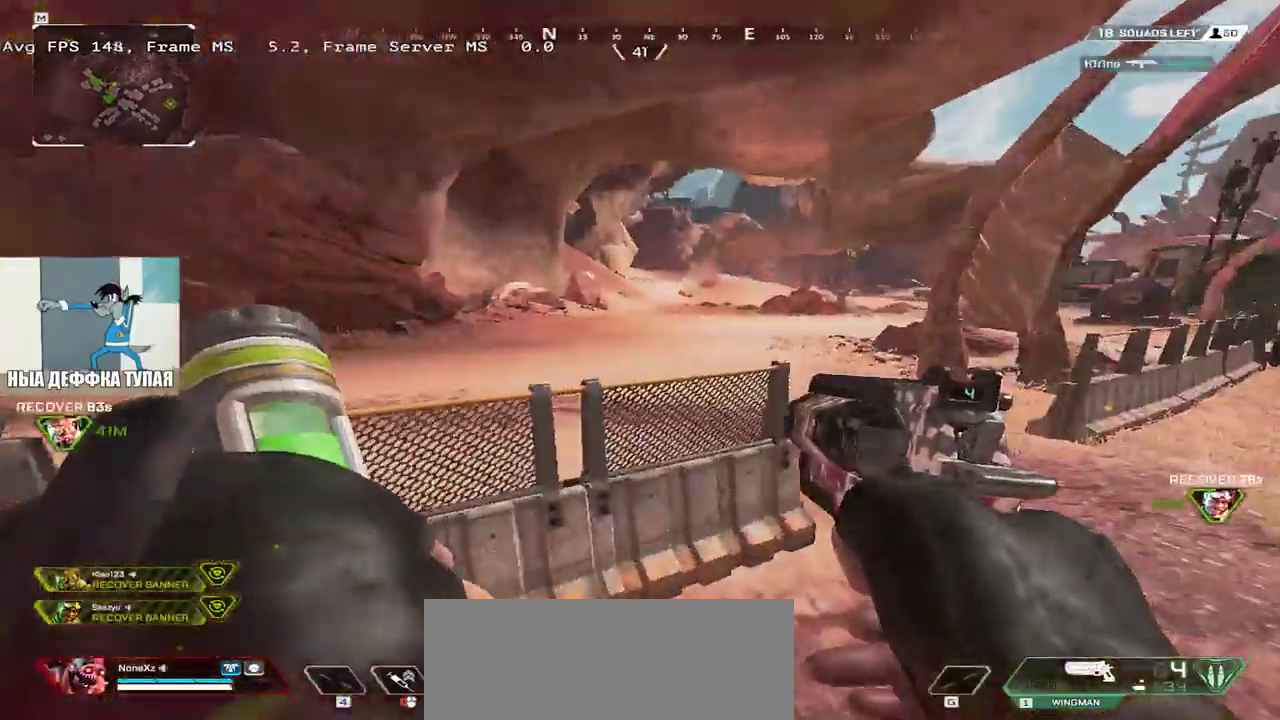
{"keys": ["e"], "mouse": [], "events": [[200, "shift", "down"], [300, "shift", "up"], [350, "w", "up"]]}
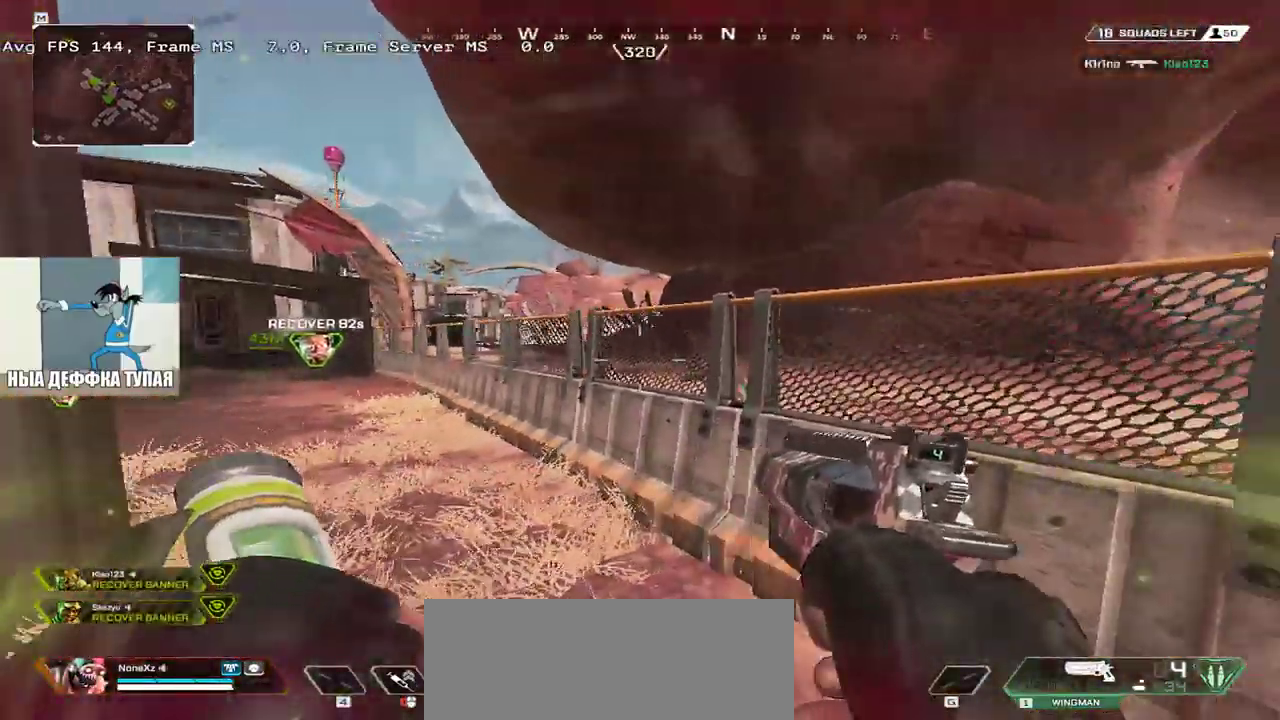
{"keys": [], "mouse": [], "events": [[233, "s", "down"], [333, "s", "up"], [467, "e", "up"]]}
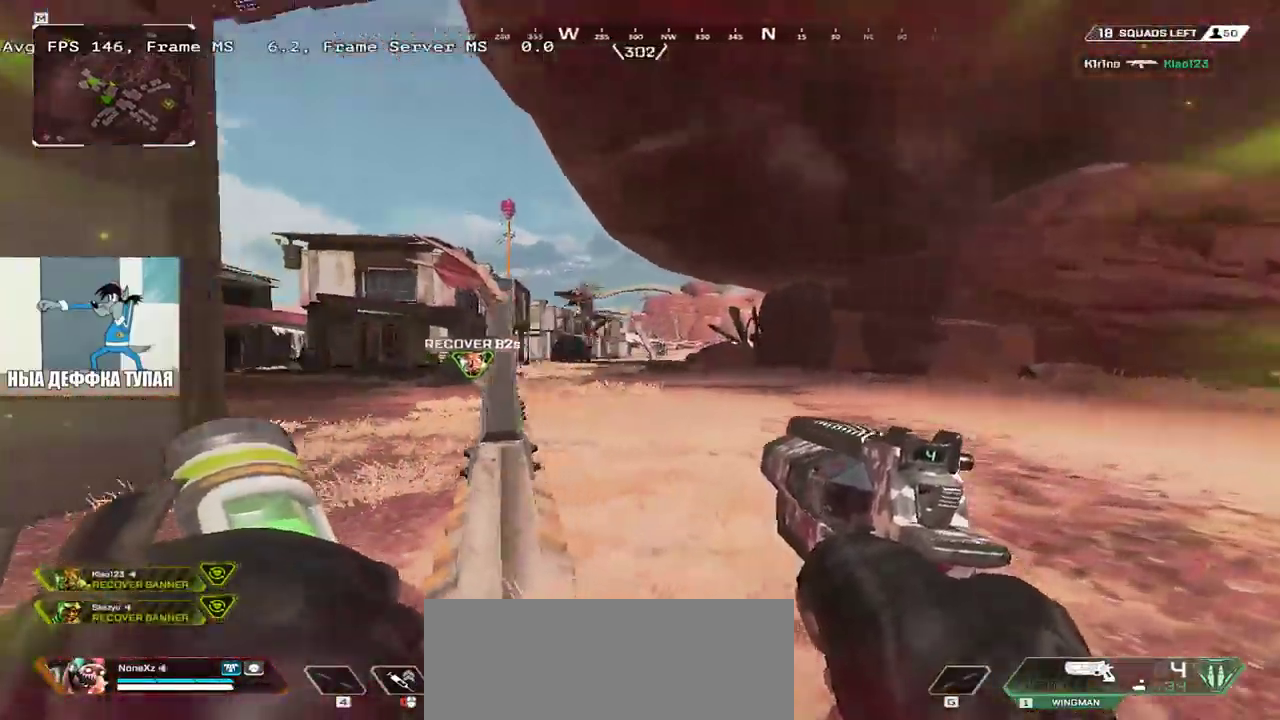
{"keys": ["e", "space", "w"], "mouse": []}
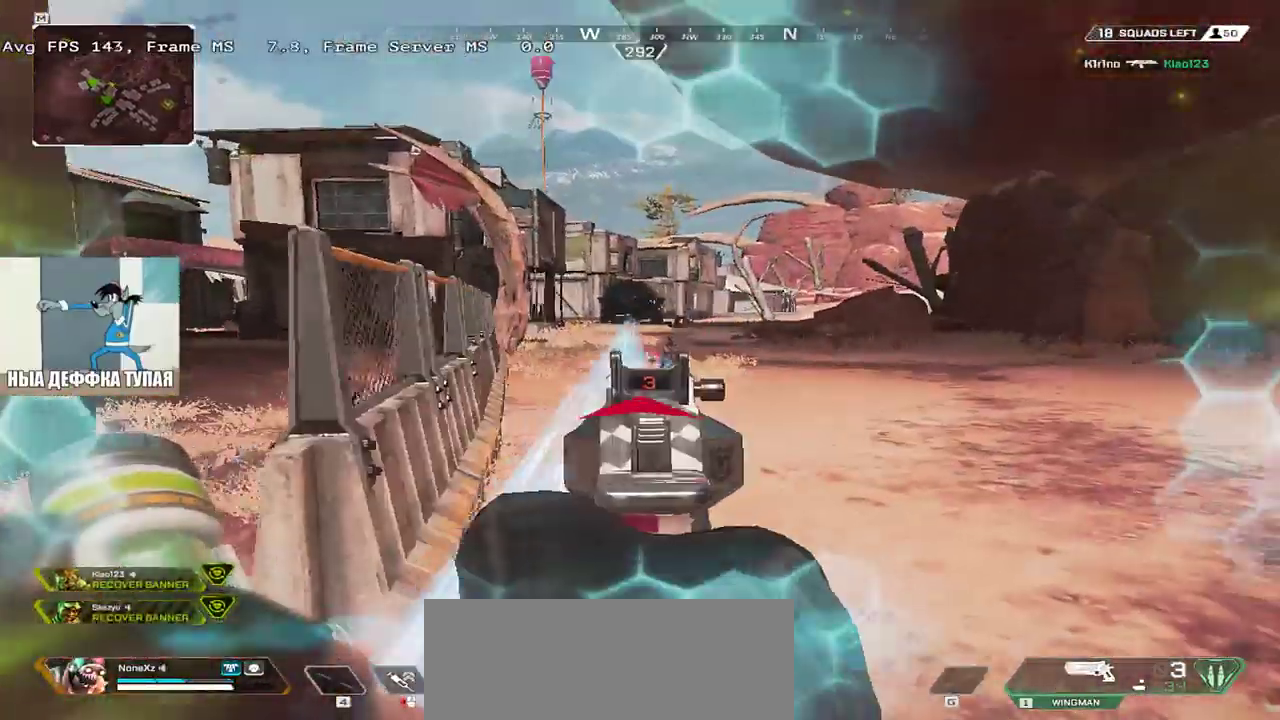
{"keys": ["q", "s", "space"], "mouse": [], "events": [[133, "w", "up"], [167, "e", "up"], [283, "s", "down"], [300, "mouse_left", "down"], [300, "q", "down"], [383, "mouse_left", "up"]]}
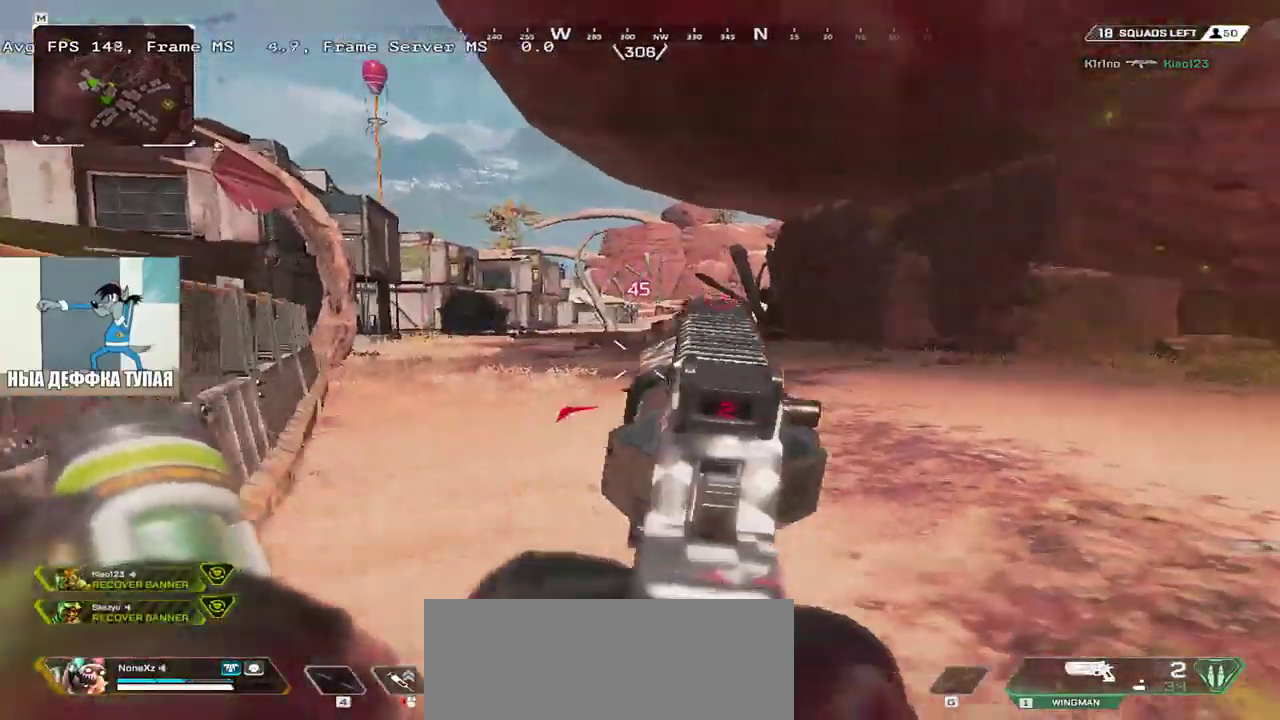
{"keys": ["space"], "mouse": [], "events": [[100, "s", "up"], [117, "q", "up"], [233, "e", "down"], [433, "e", "up"]]}
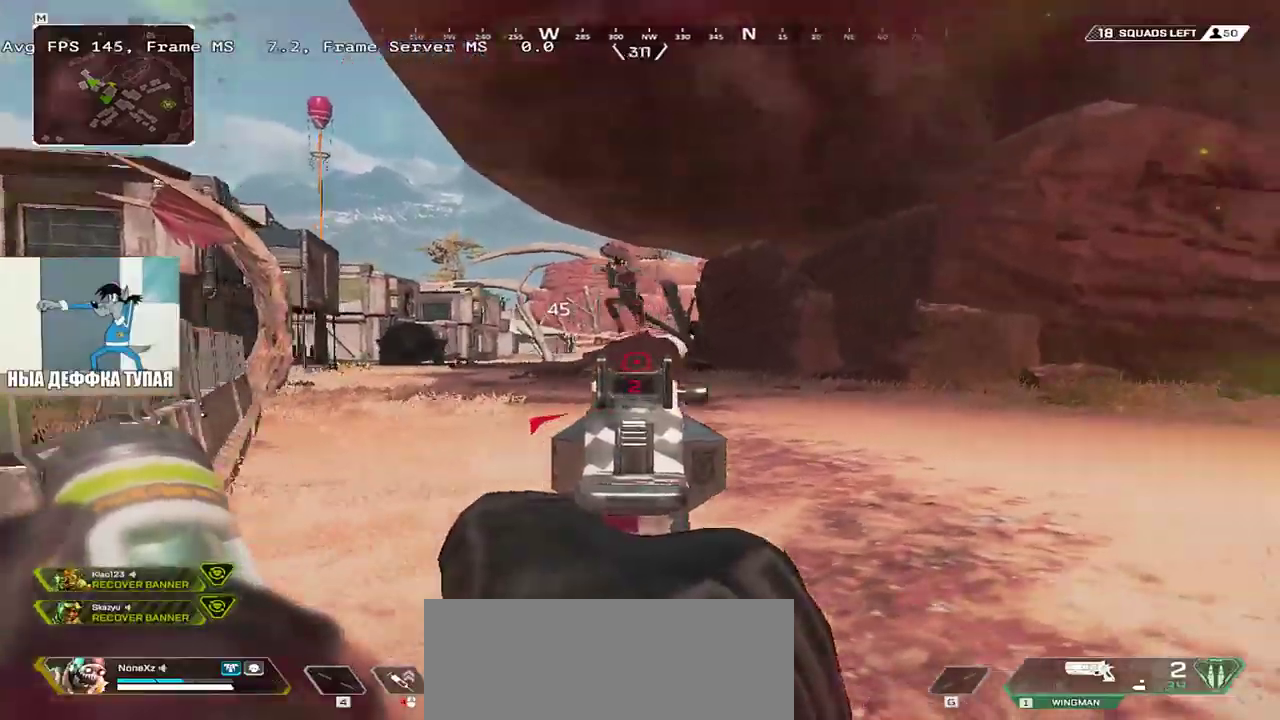
{"keys": ["space"], "mouse": [], "events": [[167, "q", "down"], [183, "mouse_left", "down"], [283, "mouse_left", "up"], [500, "q", "up"]]}
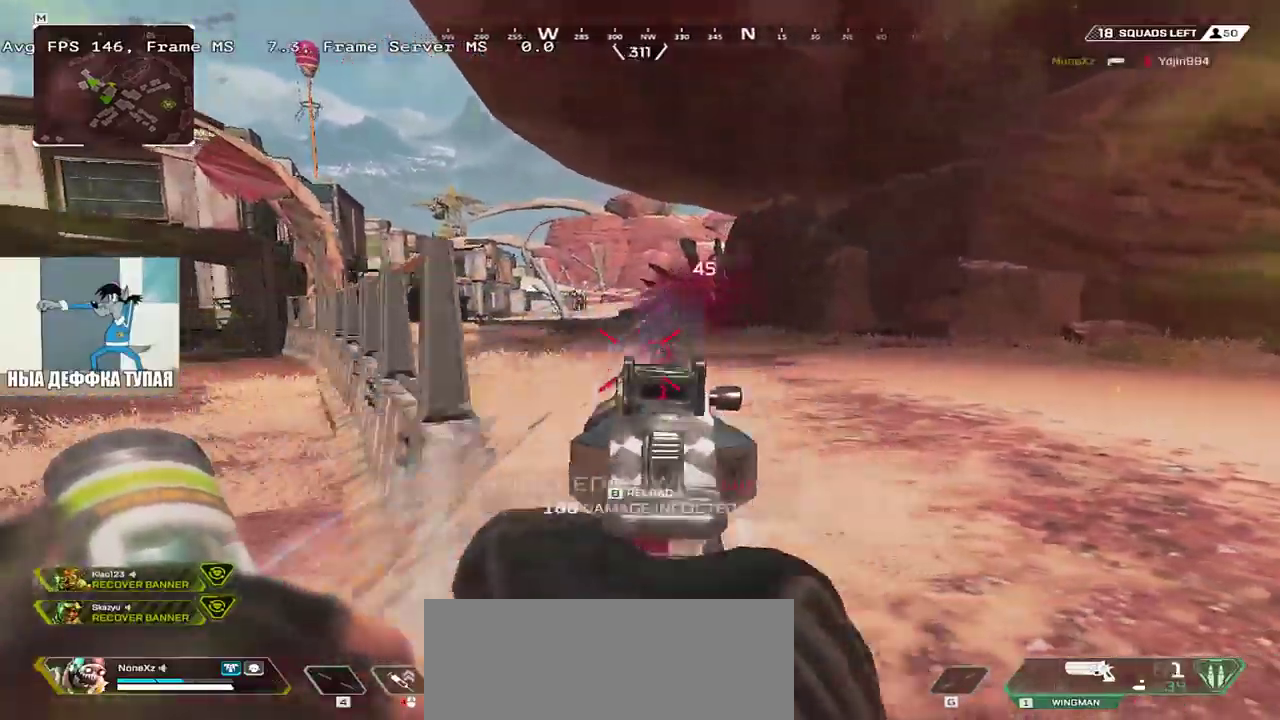
{"keys": ["e", "w"], "mouse": [], "events": [[17, "e", "down"], [17, "space", "up"], [83, "w", "down"], [133, "b", "down"], [167, "shift", "down"], [183, "b", "up"], [250, "shift", "up"]]}
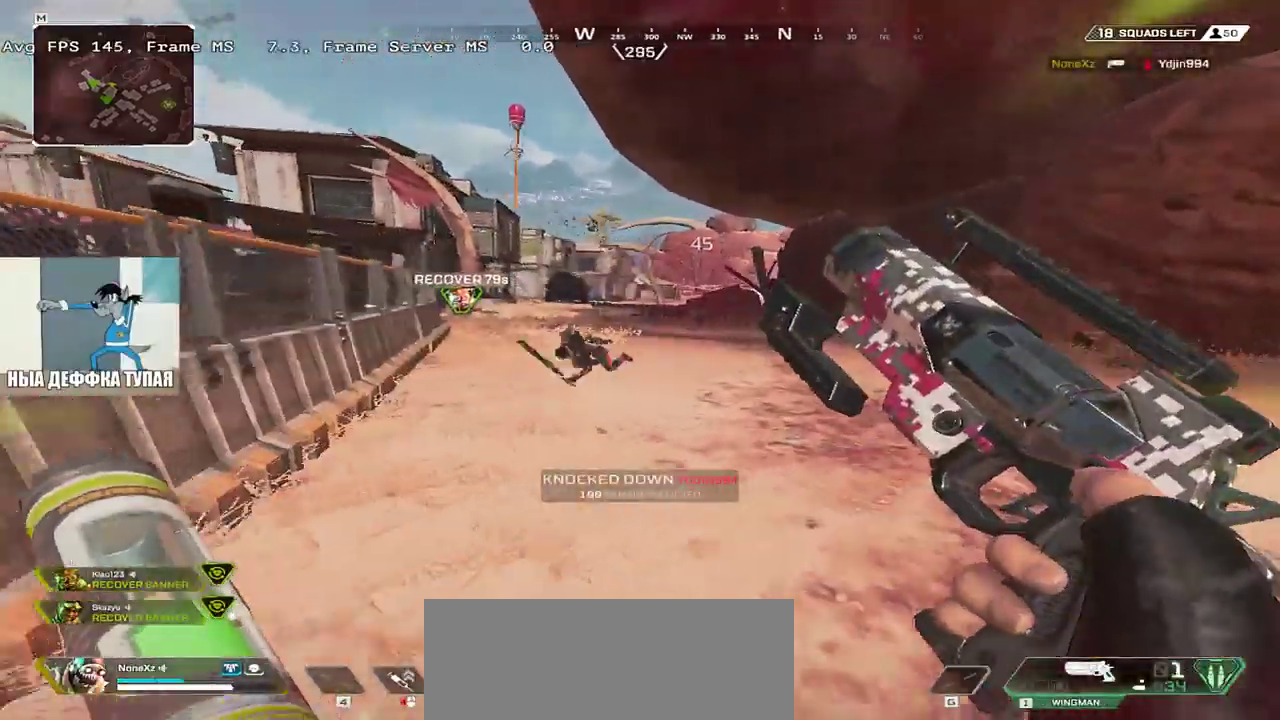
{"keys": ["e", "w"], "mouse": [], "events": []}
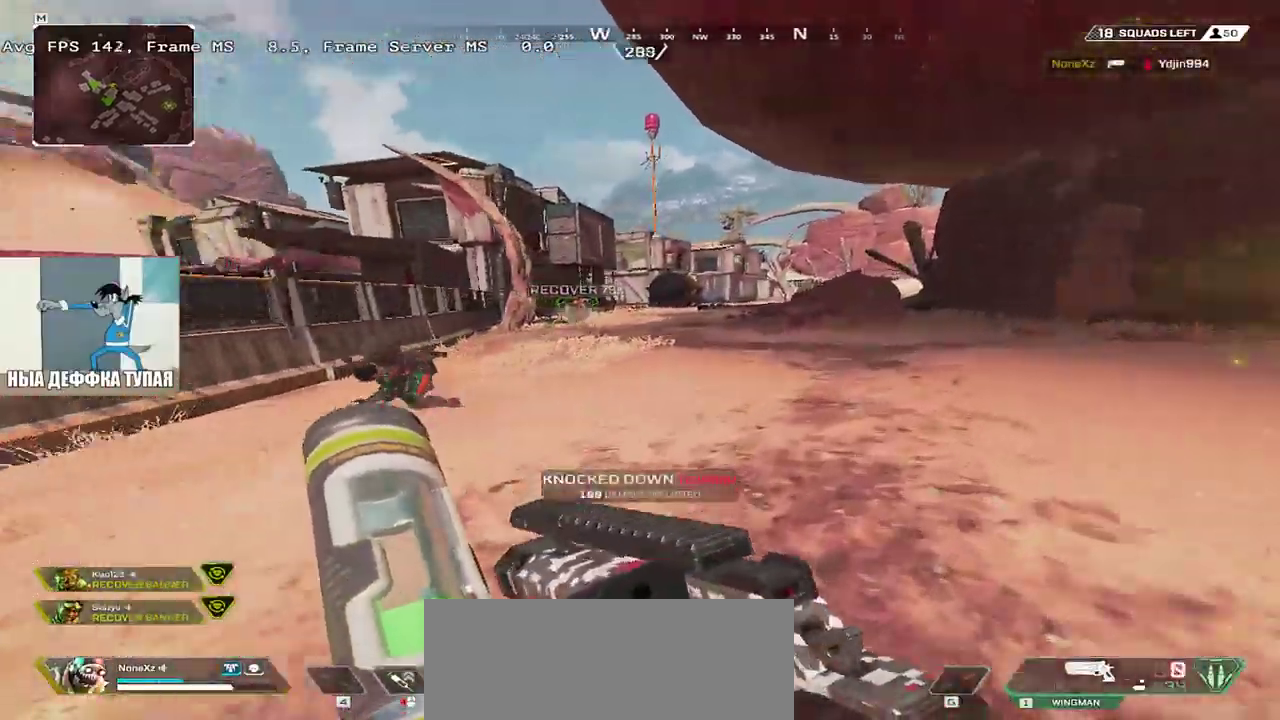
{"keys": ["e"], "mouse": [], "events": [[183, "w", "up"]]}
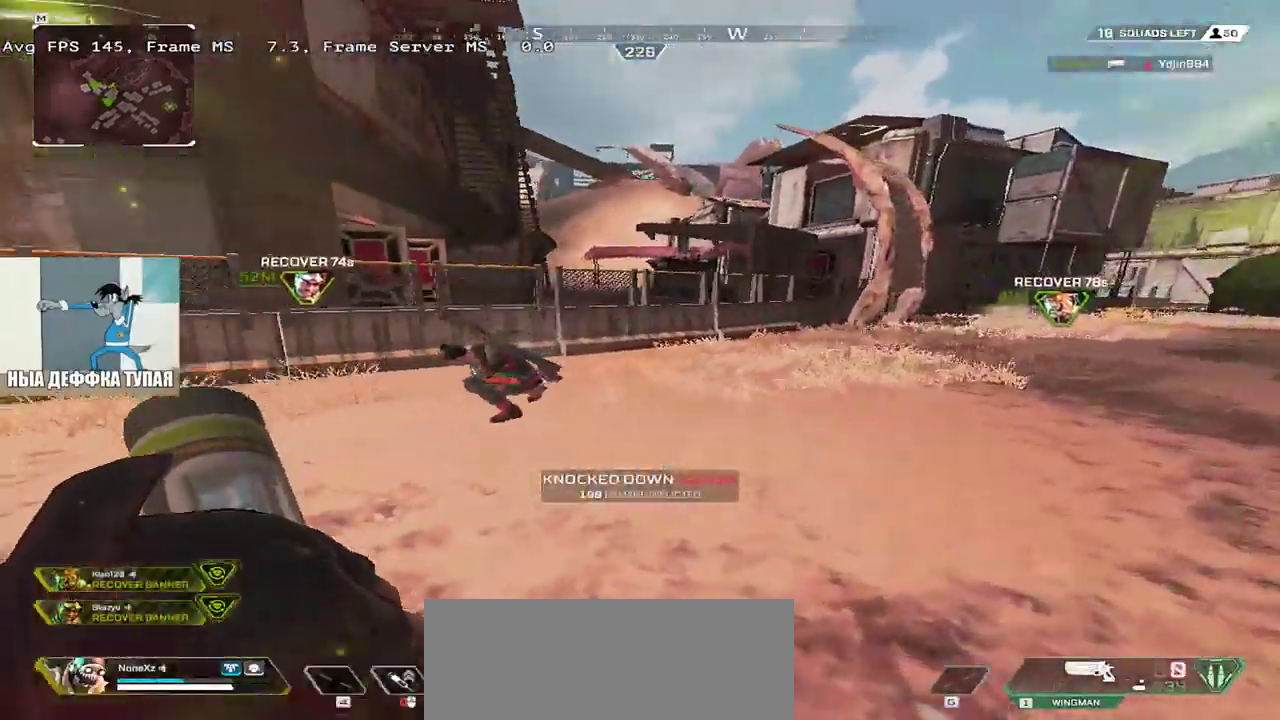
{"keys": ["q", "w"], "mouse": ["left"], "events": [[50, "e", "up"], [50, "q", "down"], [133, "w", "down"], [400, "mouse_left", "down"]]}
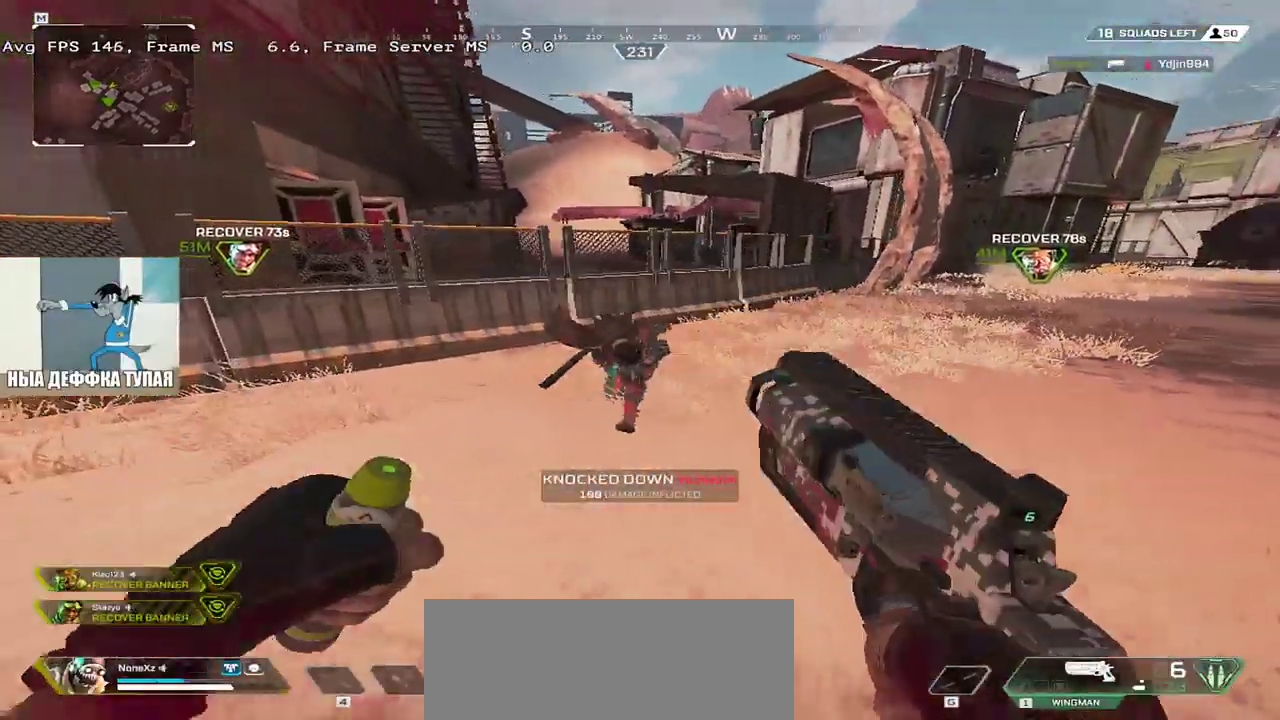
{"keys": ["q"], "mouse": ["left"], "events": [[233, "mouse_left", "up"], [450, "mouse_left", "down"], [500, "w", "up"]]}
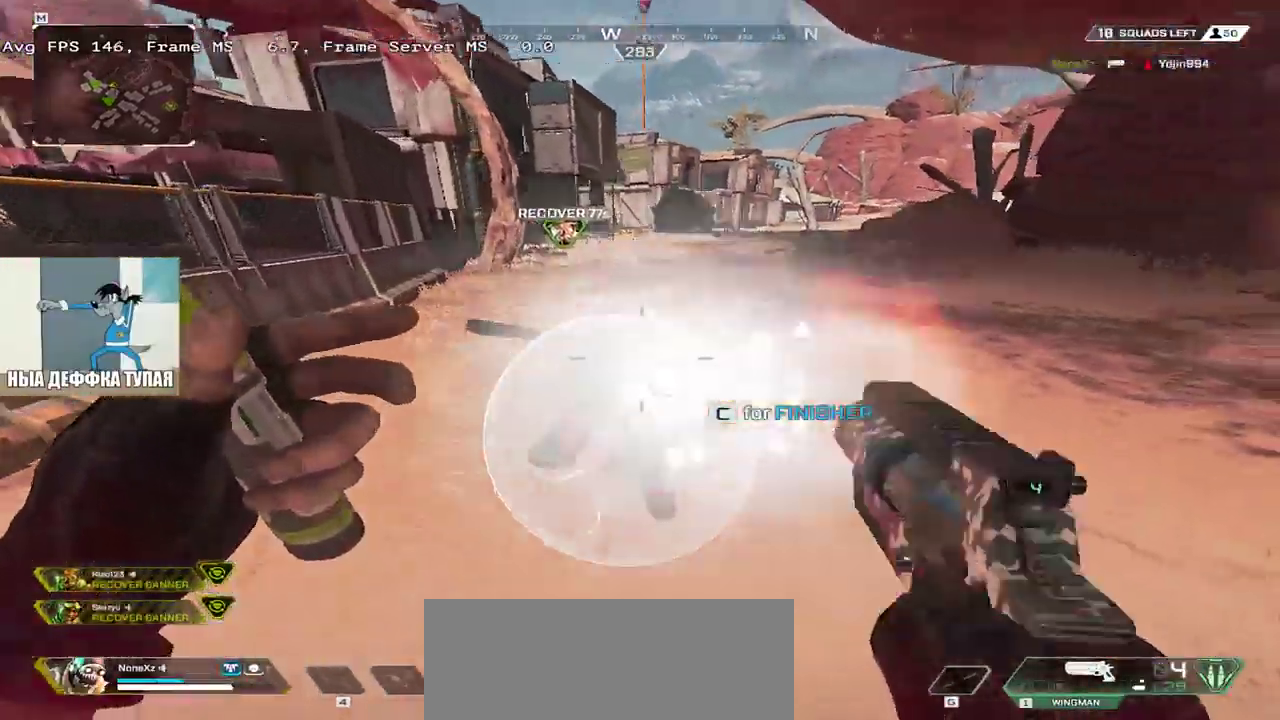
{"keys": ["e"], "mouse": [], "events": [[83, "mouse_left", "up"], [100, "q", "up"], [117, "e", "down"], [233, "w", "down"], [467, "w", "up"]]}
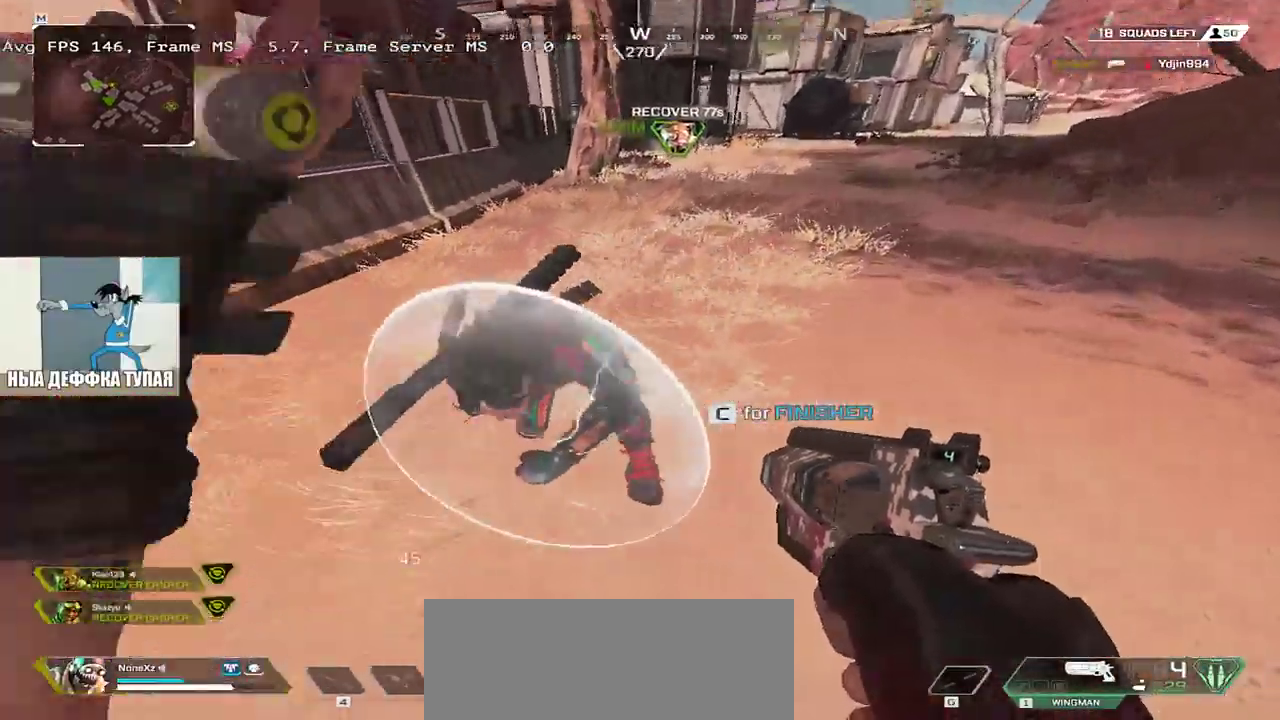
{"keys": ["e", "s"], "mouse": ["left"], "events": [[117, "mouse_left", "down"], [167, "w", "down"], [233, "mouse_left", "up"], [367, "w", "up"], [433, "mouse_left", "down"], [500, "s", "down"]]}